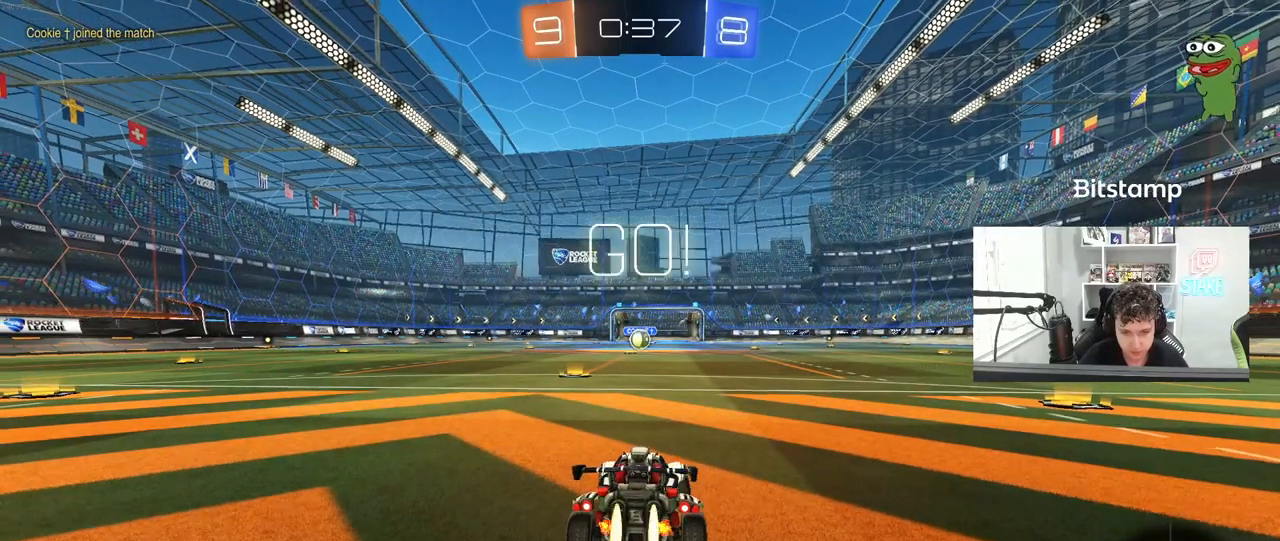
Gameplay with keyboard and mouse; each line is a JSON object with the keys and mouse buttons held at the frame after it. "events" lists presses ("down") and releases ("up") of "1", "2", "3", "4", "5", "a", "alt", "c", "caps_lock", "ctrl", "d", "e", "f", "g", "q", "r", "s", "shift", "space", "t", "tab", "v", "w", "x", "z", "mouse_left", "mouse_wheel" and "mouse_right" between this image and that frame as [ms after this image, input, new state], when the widget could be followed in between. "mouse_left", "mouse_wheel", "mouse_right" = the "left", "wheel", "right" buttons of the "mouse" list. No other keys are recorded. "wheel" means that the mouse wheel is clicked or scrolled. "mouse_move" is the direction in which the mouse moves at that frame (one of eight, or "still"), when it could be read.
{"keys": ["w"], "mouse": ["left"], "mouse_move": "still", "events": [[117, "a", "up"]]}
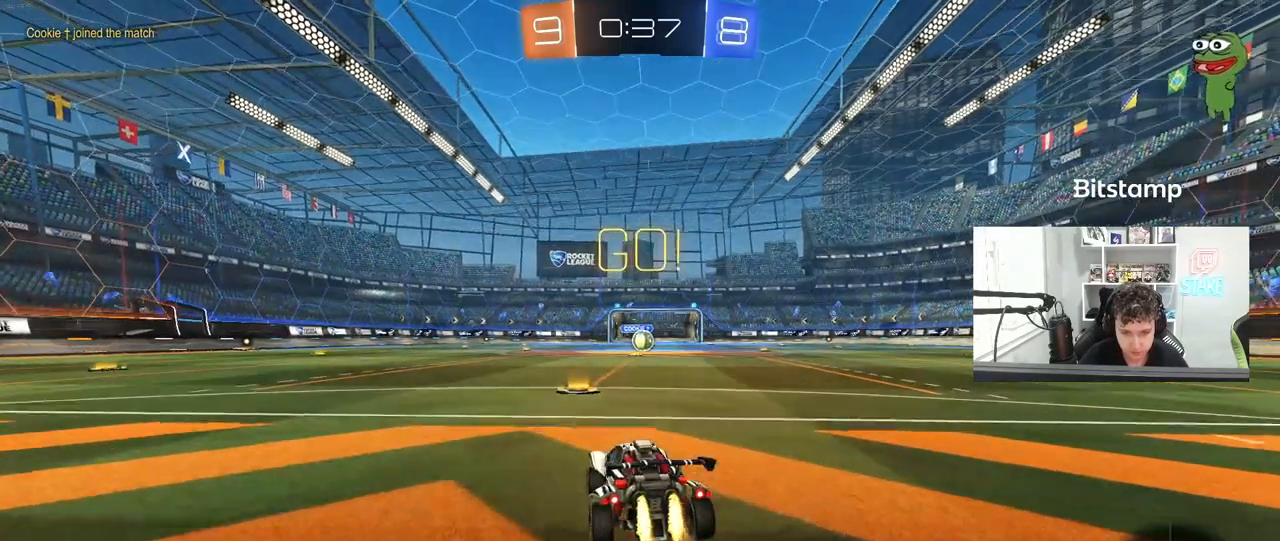
{"keys": ["d", "s", "shift"], "mouse": ["left"], "mouse_move": "still", "events": [[133, "mouse_right", "down"], [183, "d", "down"], [183, "shift", "down"], [217, "mouse_right", "up"], [267, "mouse_right", "down"], [317, "s", "down"], [317, "w", "up"], [417, "mouse_right", "up"]]}
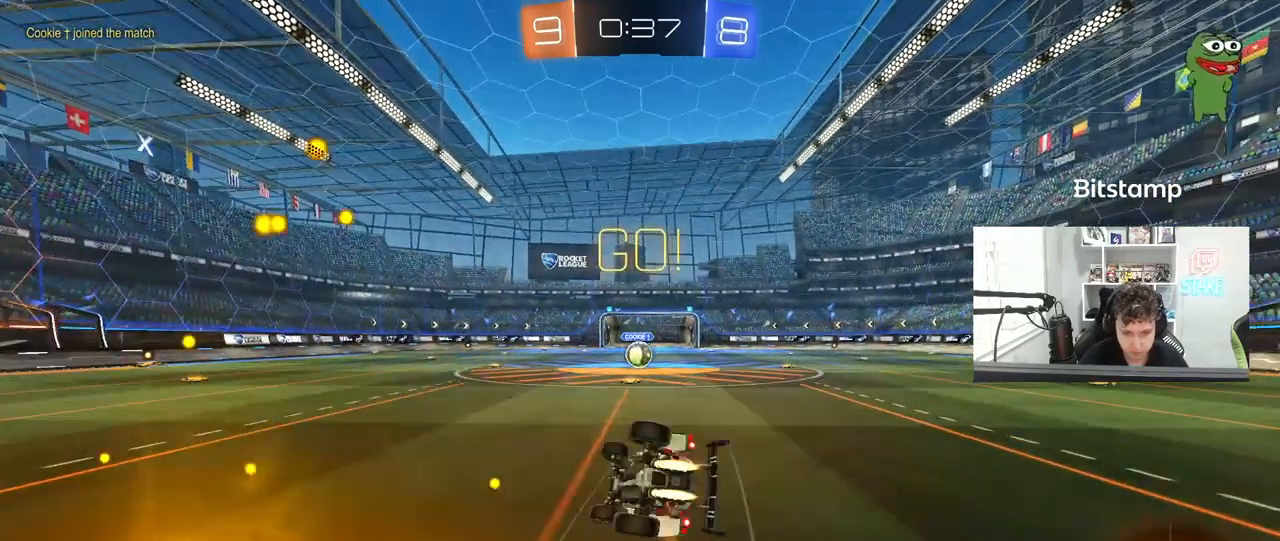
{"keys": ["d", "s", "shift"], "mouse": [], "mouse_move": "still", "events": [[183, "s", "up"], [233, "mouse_left", "up"], [283, "s", "down"]]}
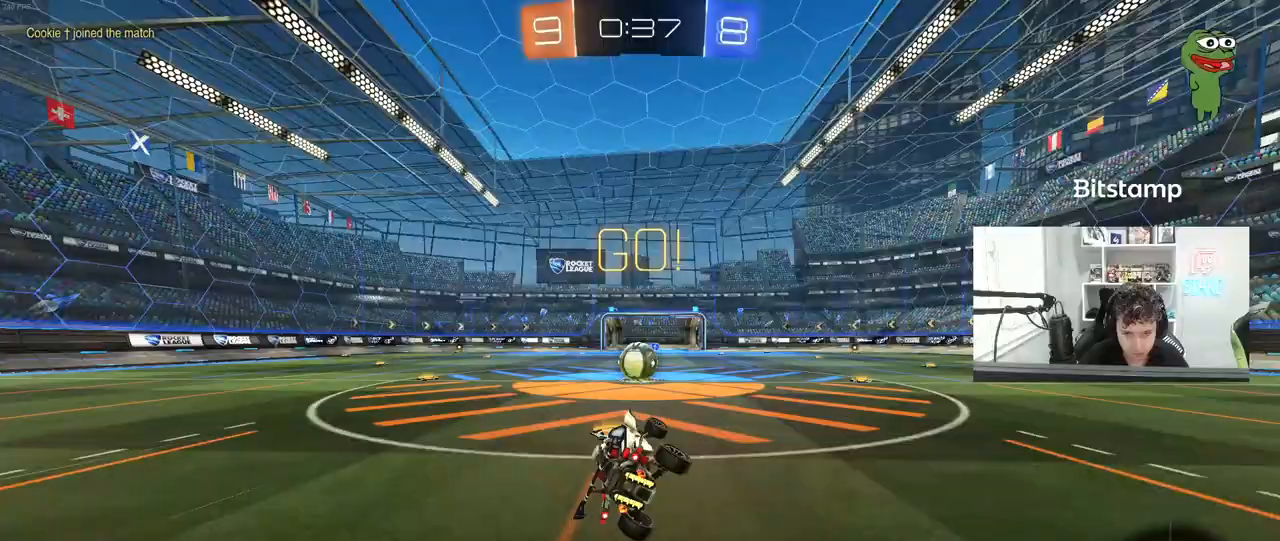
{"keys": [], "mouse": ["right"], "mouse_move": "down-left", "events": [[17, "d", "up"], [17, "s", "up"], [17, "shift", "up"], [433, "mouse_right", "down"]]}
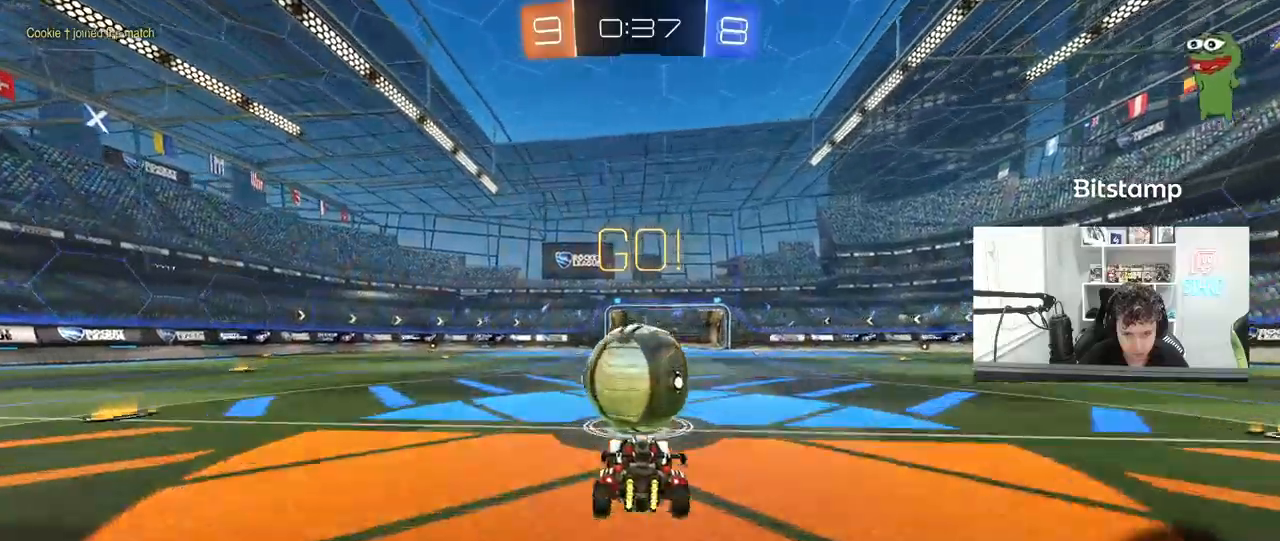
{"keys": ["a", "s", "shift"], "mouse": [], "mouse_move": "still", "events": [[33, "w", "down"], [83, "mouse_right", "up"], [117, "mouse_right", "down"], [133, "a", "down"], [133, "shift", "down"], [217, "s", "down"], [267, "w", "up"], [367, "mouse_right", "up"]]}
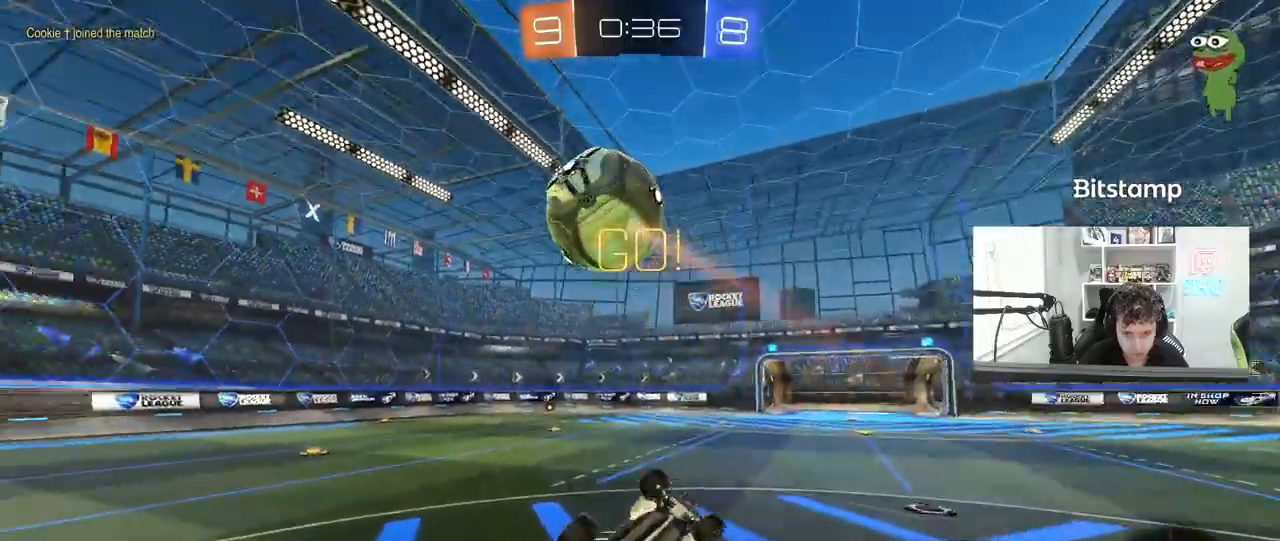
{"keys": [], "mouse": [], "mouse_move": "still", "events": [[183, "s", "up"], [383, "a", "up"], [433, "shift", "up"]]}
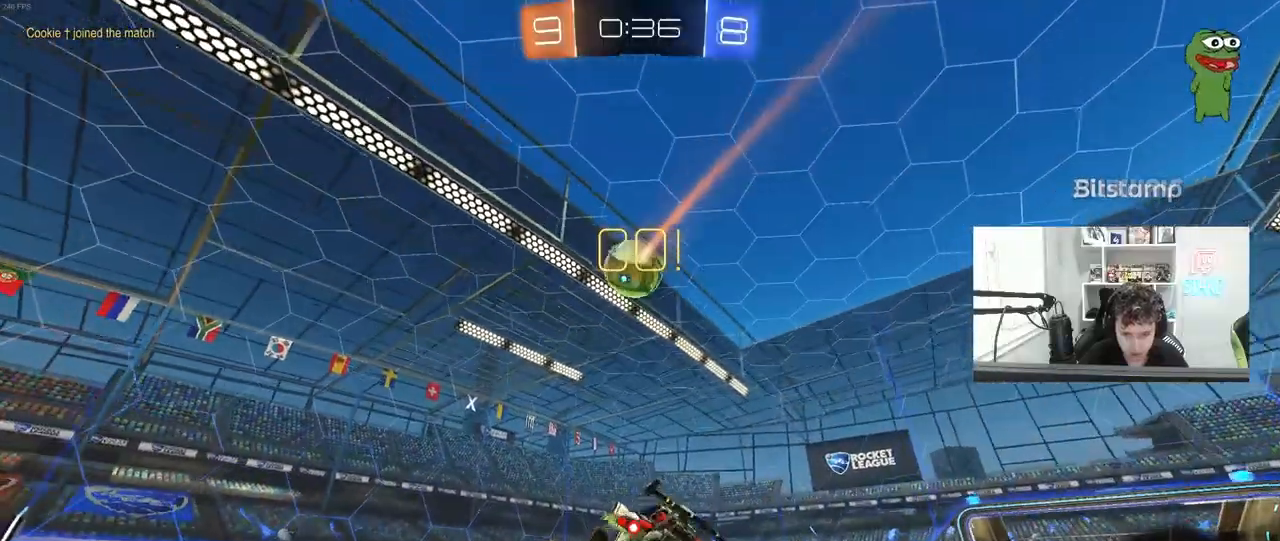
{"keys": ["d", "w"], "mouse": ["left"], "mouse_move": "still", "events": [[300, "w", "down"], [400, "d", "down"], [400, "mouse_left", "down"]]}
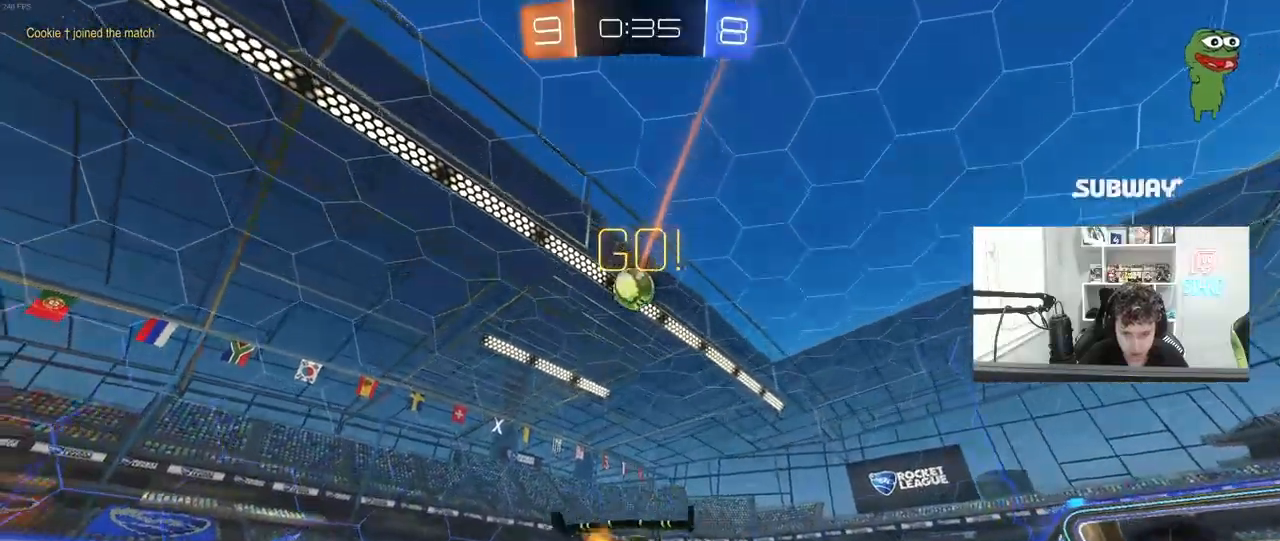
{"keys": ["a", "shift", "w"], "mouse": ["left", "right"], "mouse_move": "still", "events": [[33, "d", "up"], [233, "d", "down"], [267, "mouse_right", "down"], [367, "d", "up"], [417, "a", "down"], [417, "mouse_right", "up"], [417, "shift", "down"], [500, "mouse_right", "down"]]}
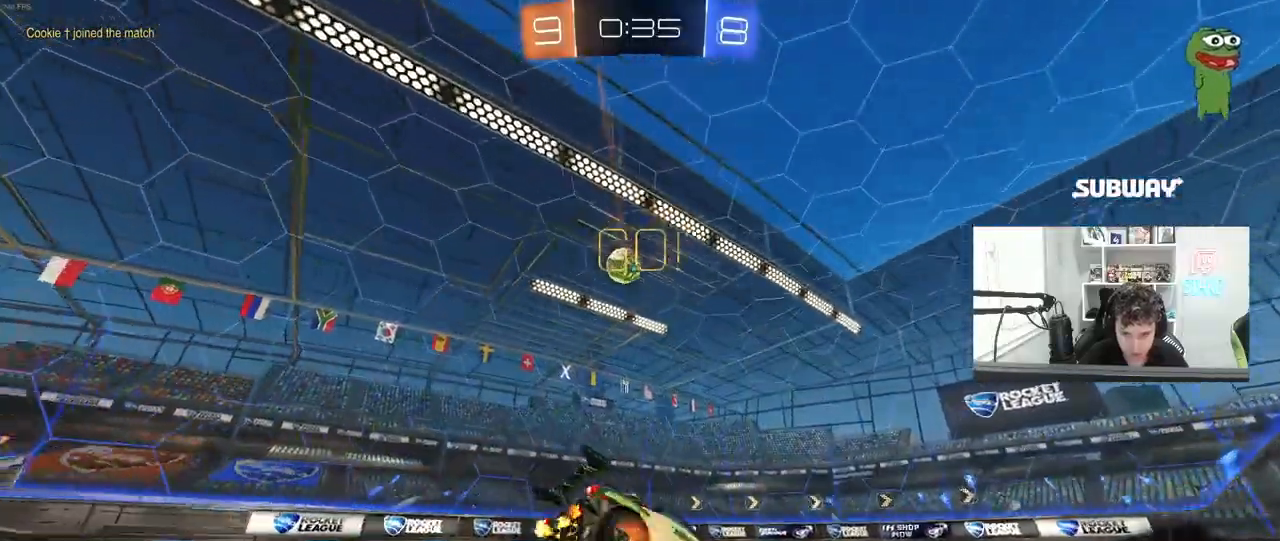
{"keys": ["a", "shift"], "mouse": ["wheel"], "mouse_move": "still", "events": [[50, "s", "down"], [50, "w", "up"], [150, "mouse_left", "up"], [150, "mouse_right", "up"], [200, "mouse_wheel", "down"], [333, "s", "up"]]}
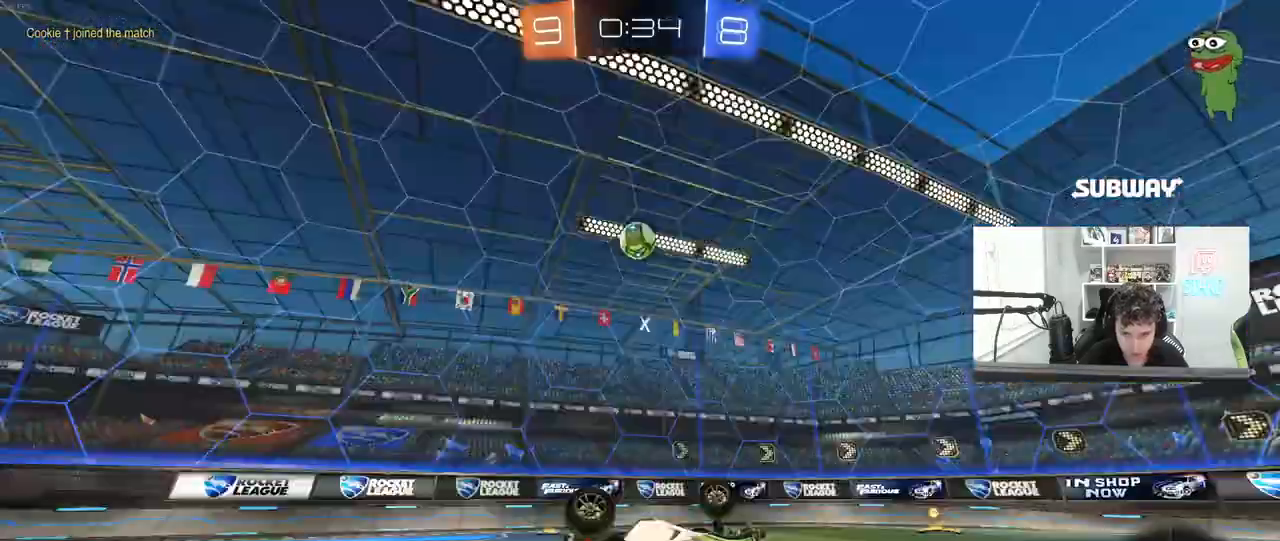
{"keys": ["d"], "mouse": [], "mouse_move": "still", "events": [[17, "mouse_wheel", "up"], [67, "s", "down"], [200, "shift", "up"], [250, "a", "up"], [300, "s", "up"], [450, "d", "down"]]}
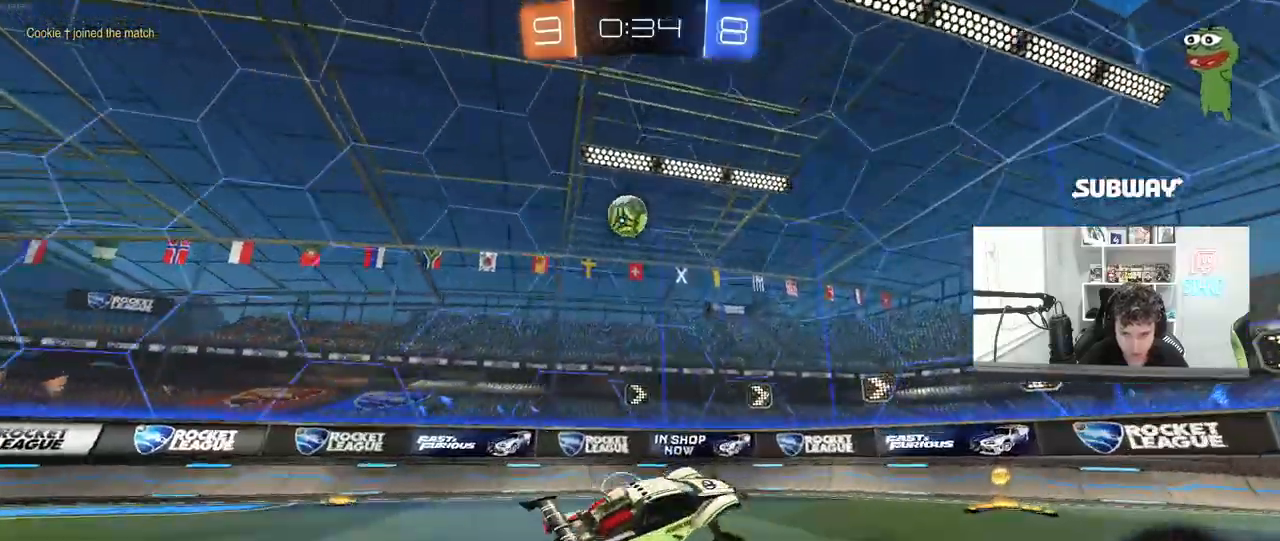
{"keys": [], "mouse": [], "mouse_move": "still", "events": [[33, "d", "up"], [133, "s", "down"], [267, "d", "down"], [367, "d", "up"], [417, "s", "up"]]}
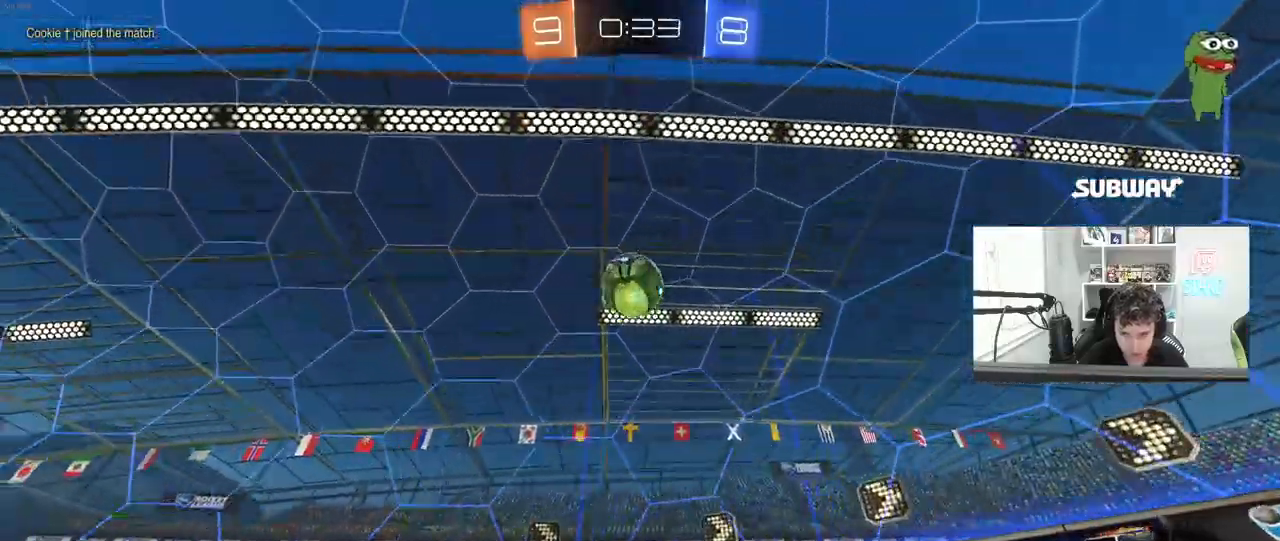
{"keys": [], "mouse": [], "mouse_move": "still", "events": [[200, "d", "down"], [383, "d", "up"]]}
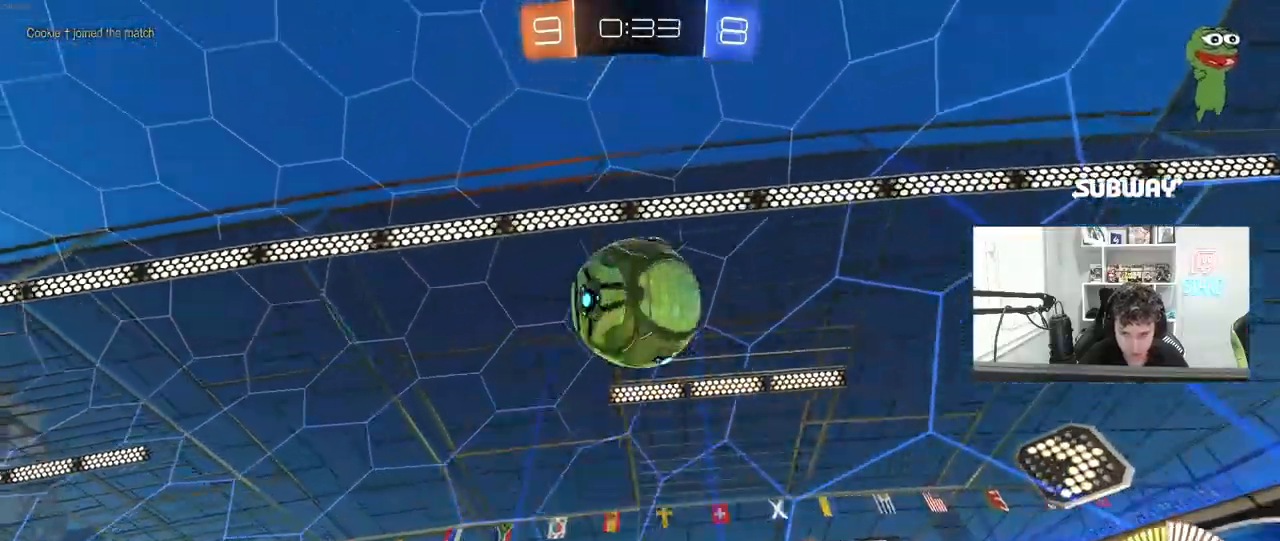
{"keys": ["d", "w"], "mouse": ["left"], "mouse_move": "down", "events": [[117, "d", "down"], [167, "w", "down"], [217, "d", "up"], [350, "d", "down"], [350, "mouse_left", "down"]]}
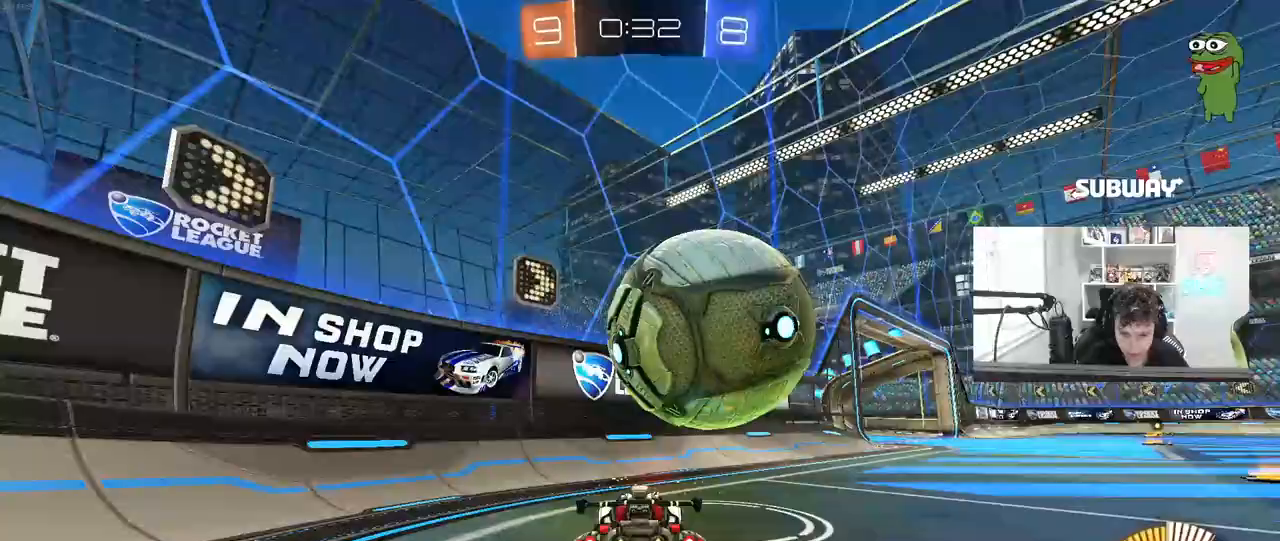
{"keys": ["a"], "mouse": [], "mouse_move": "still", "events": [[267, "mouse_left", "up"], [417, "w", "up"], [450, "a", "down"], [450, "d", "up"]]}
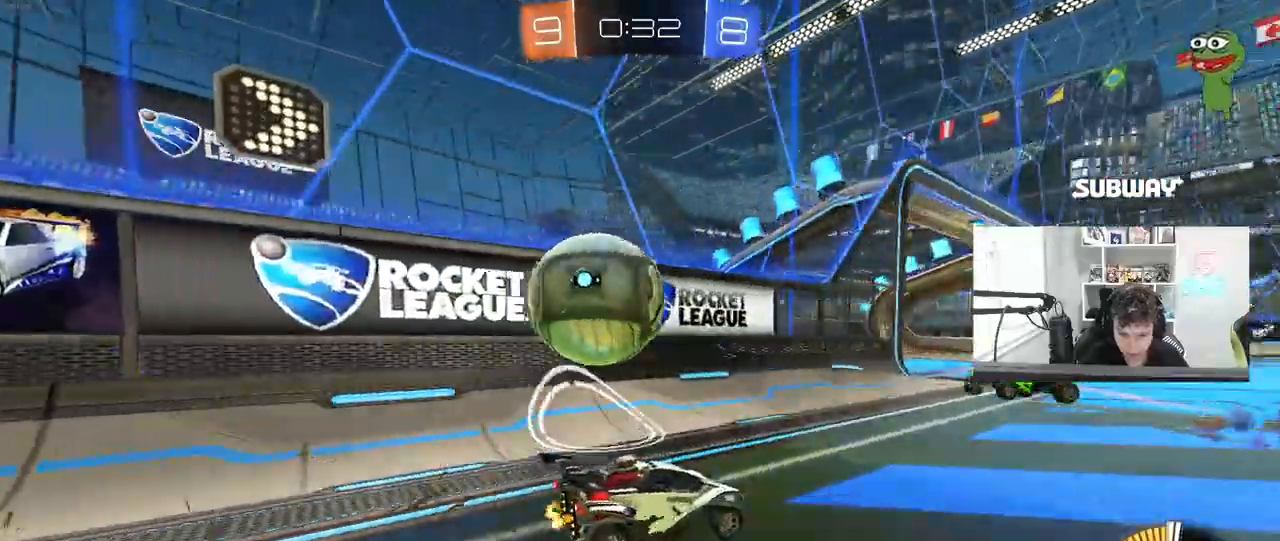
{"keys": ["d", "w"], "mouse": [], "mouse_move": "still", "events": [[50, "s", "down"], [150, "a", "up"], [150, "d", "down"], [183, "s", "up"], [283, "w", "down"], [333, "shift", "down"], [433, "shift", "up"]]}
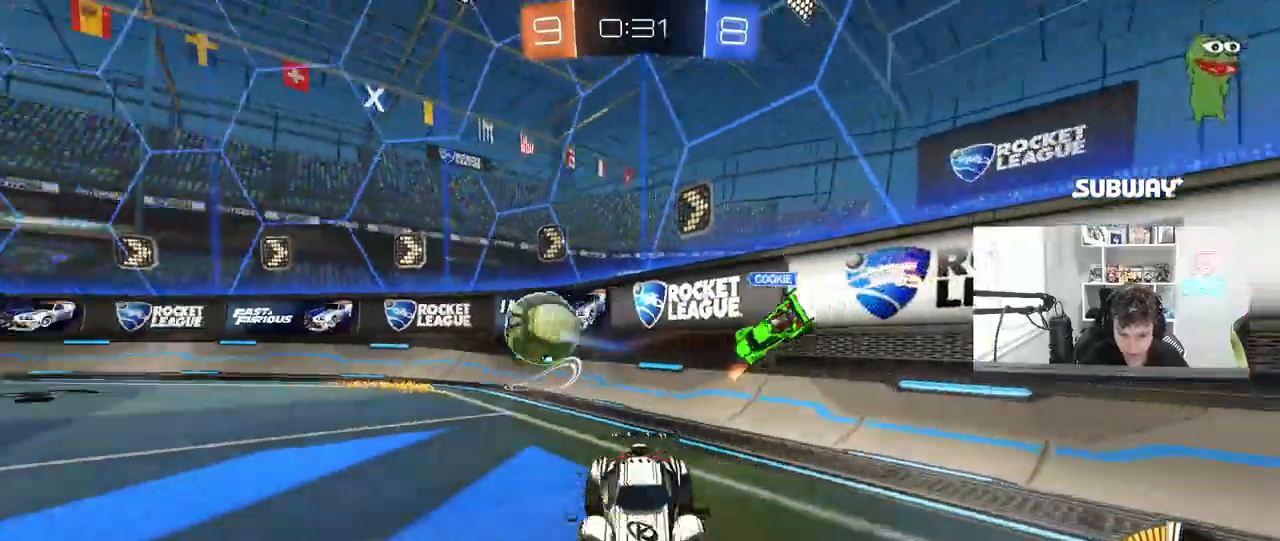
{"keys": ["d", "w"], "mouse": ["left"], "mouse_move": "still", "events": [[167, "shift", "down"], [200, "shift", "up"], [250, "mouse_left", "down"]]}
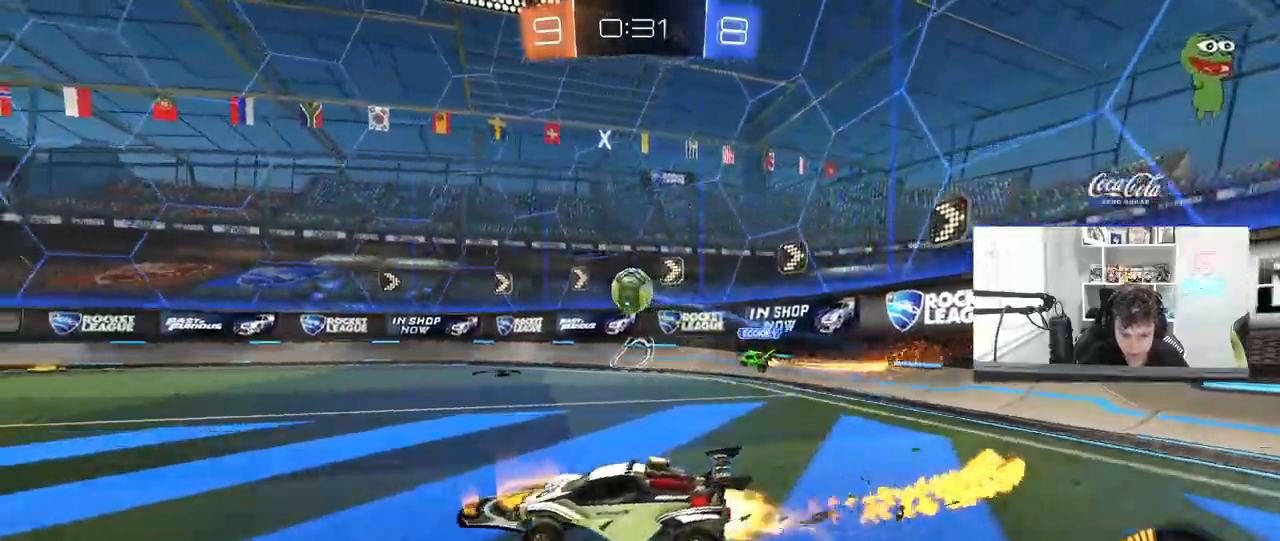
{"keys": ["w"], "mouse": ["left"], "mouse_move": "still", "events": [[133, "d", "up"]]}
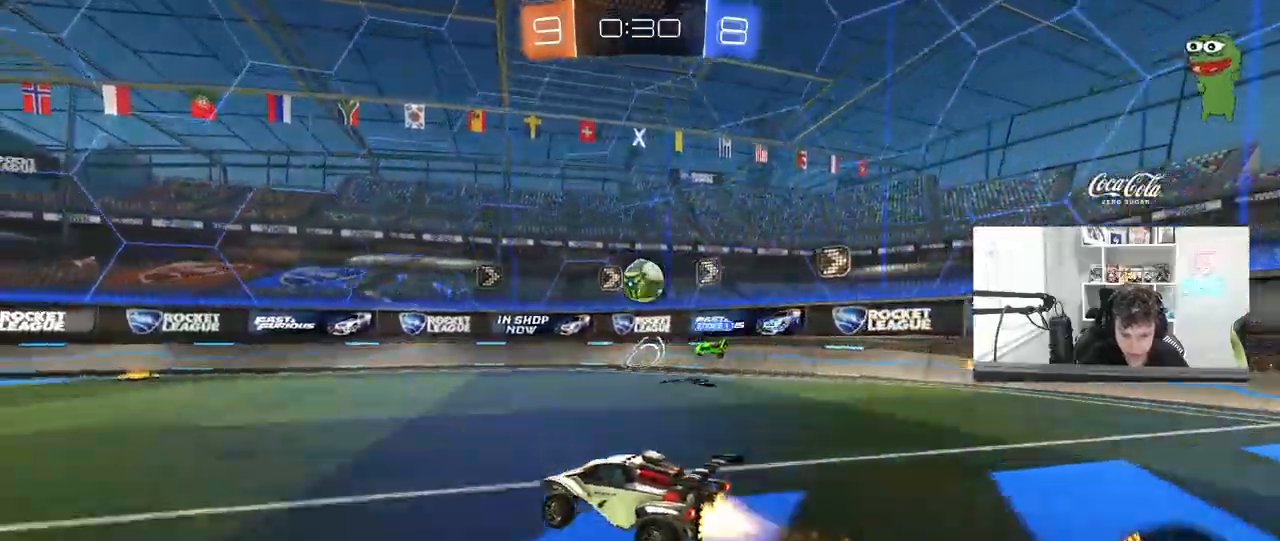
{"keys": ["w"], "mouse": ["left"], "mouse_move": "still", "events": [[150, "d", "down"], [183, "mouse_left", "up"], [233, "d", "up"], [283, "a", "down"], [433, "a", "up"], [433, "mouse_left", "down"]]}
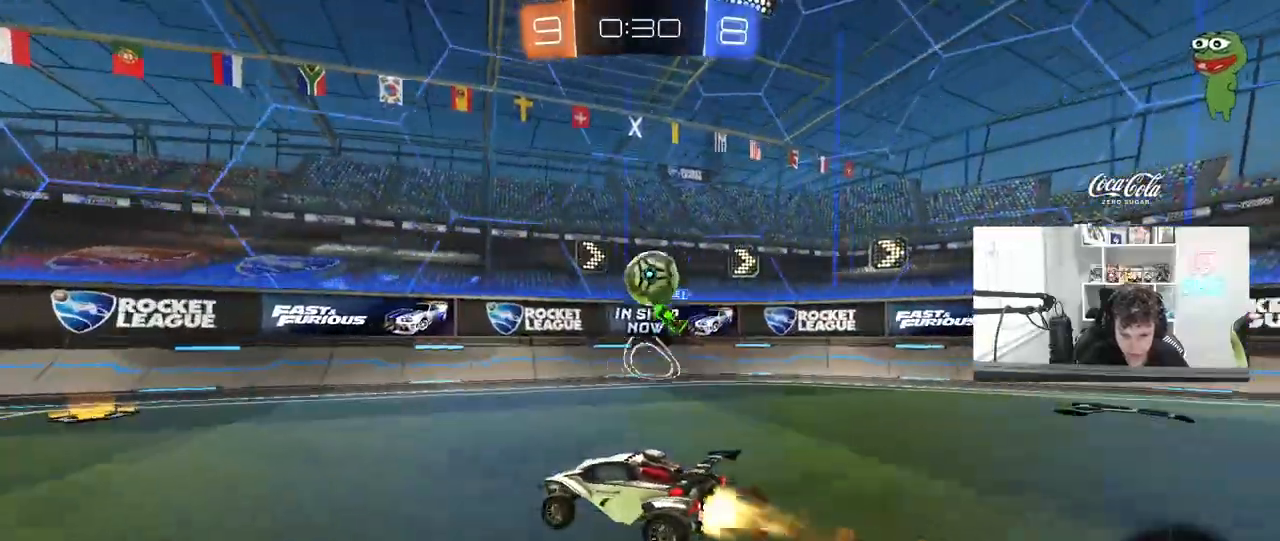
{"keys": ["a", "w"], "mouse": ["left"], "mouse_move": "still", "events": [[167, "a", "down"], [300, "a", "up"], [350, "a", "down"]]}
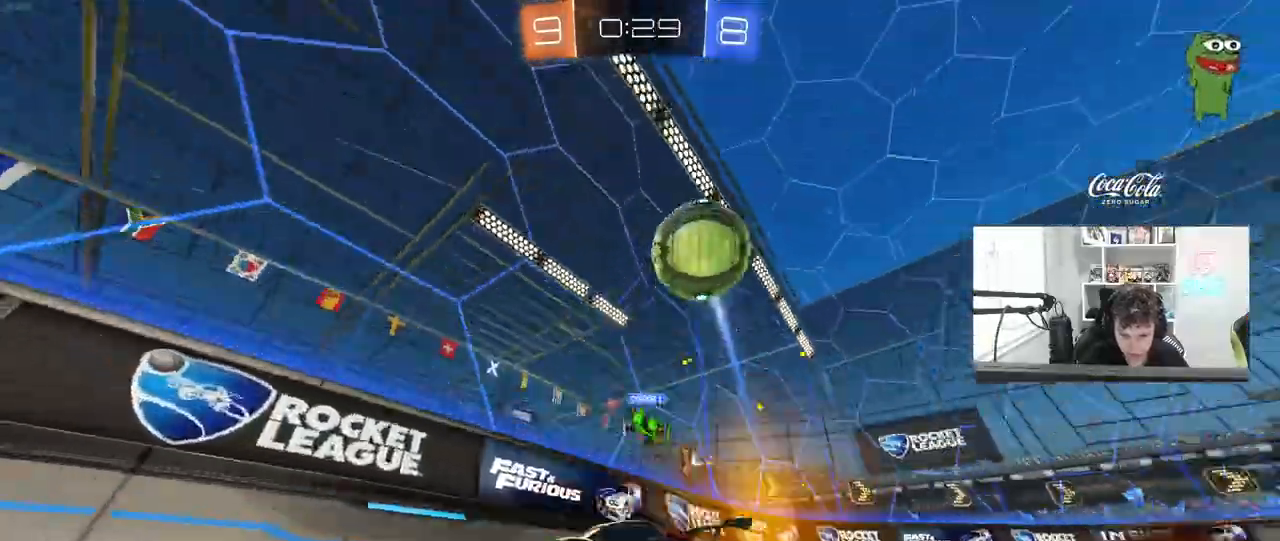
{"keys": ["w"], "mouse": [], "mouse_move": "still"}
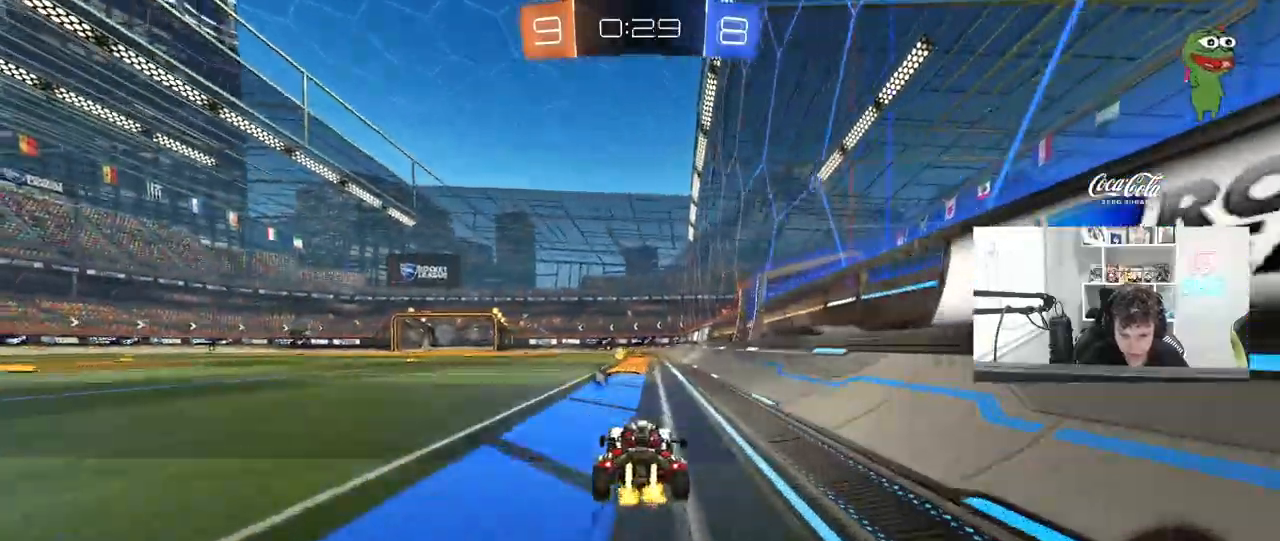
{"keys": ["a", "shift", "w"], "mouse": [], "mouse_move": "still", "events": [[50, "space", "down"], [233, "space", "up"], [433, "a", "down"], [433, "shift", "down"]]}
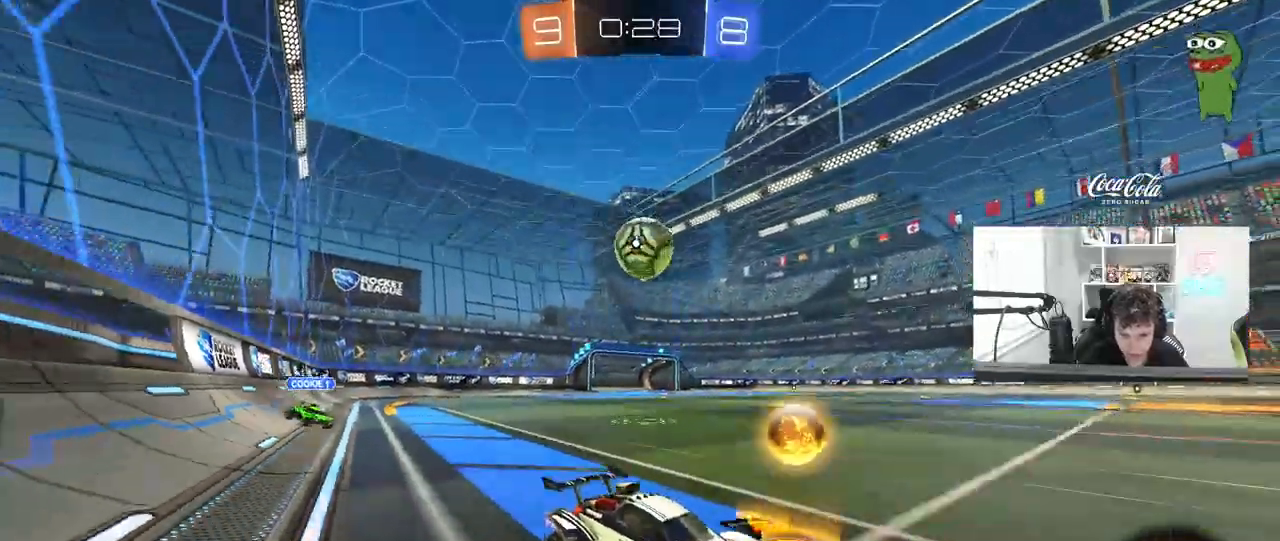
{"keys": ["w"], "mouse": ["left"], "mouse_move": "still", "events": [[117, "shift", "up"], [483, "a", "up"], [483, "mouse_left", "down"]]}
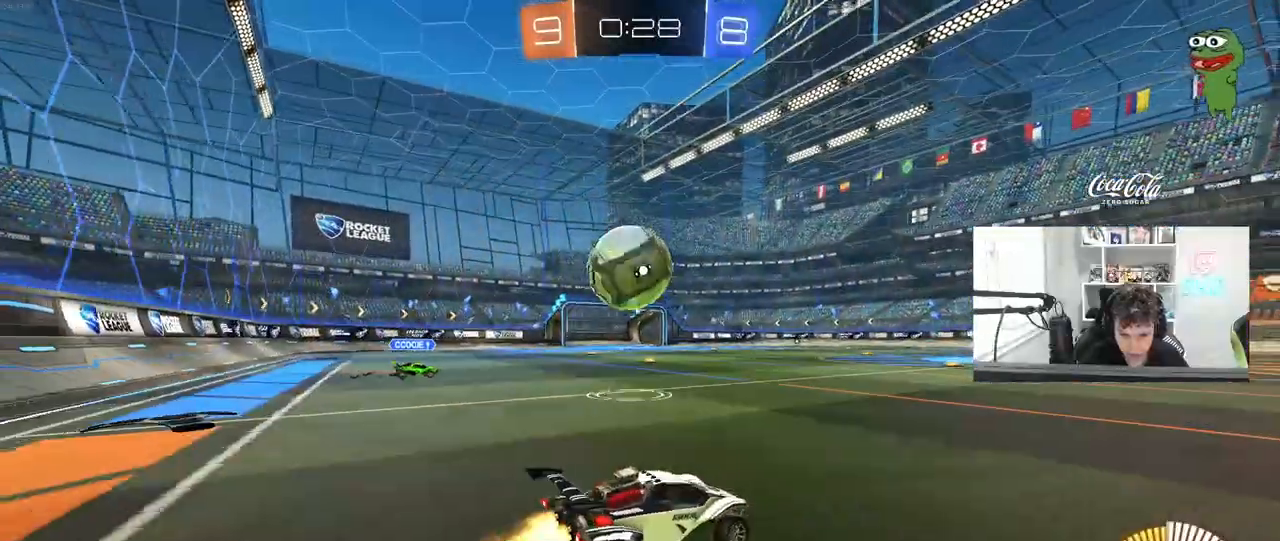
{"keys": ["d", "s"], "mouse": [], "mouse_move": "still", "events": [[33, "d", "down"], [133, "a", "down"], [133, "d", "up"], [217, "a", "up"], [217, "d", "down"], [267, "a", "down"], [267, "d", "up"], [317, "mouse_left", "up"], [317, "w", "up"], [417, "s", "down"], [467, "a", "up"], [467, "d", "down"]]}
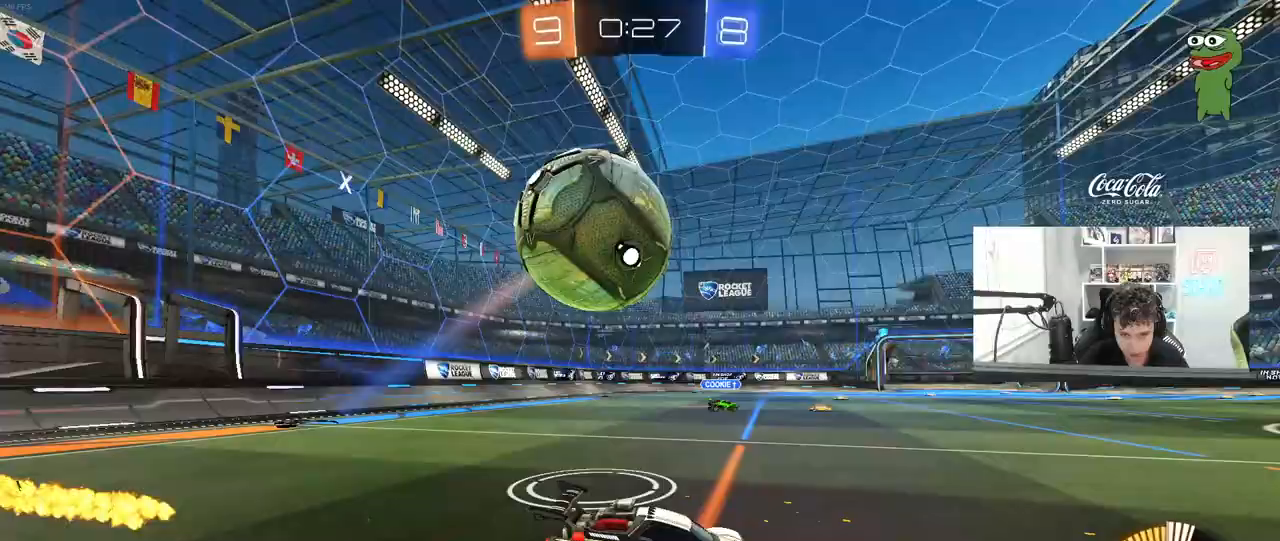
{"keys": ["a"], "mouse": ["right"], "mouse_move": "still", "events": [[50, "d", "up"], [50, "s", "up"], [200, "a", "down"], [200, "w", "down"], [383, "w", "up"], [467, "mouse_right", "down"]]}
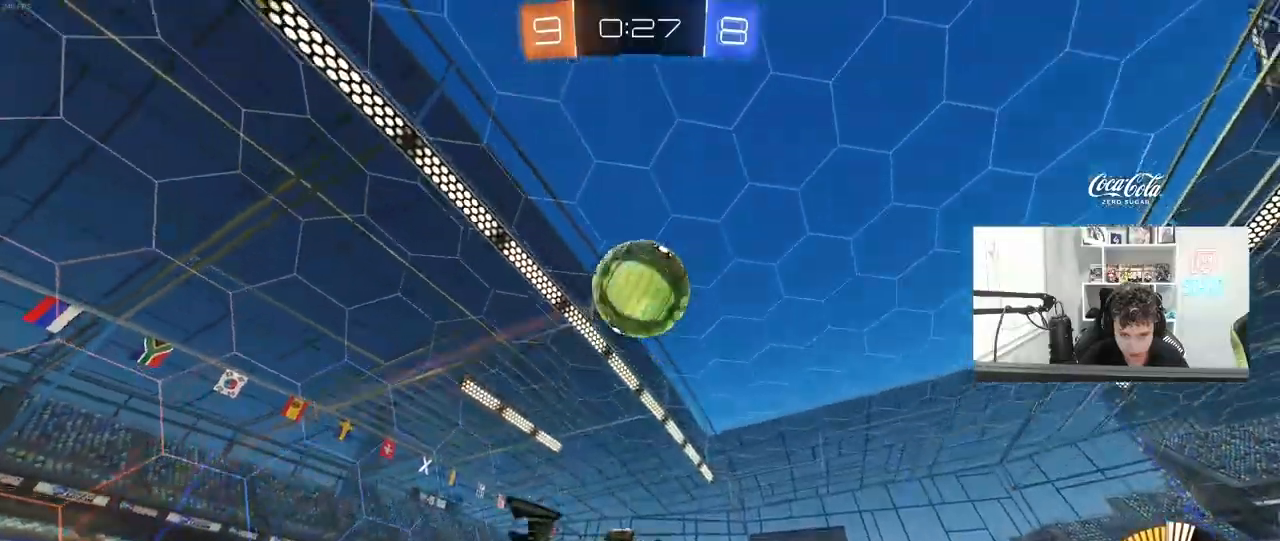
{"keys": ["d", "shift"], "mouse": ["left"], "mouse_move": "still", "events": [[17, "a", "up"], [17, "s", "down"], [67, "d", "down"], [117, "d", "up"], [167, "a", "down"], [167, "mouse_right", "up"], [167, "s", "up"], [200, "a", "up"], [200, "mouse_right", "down"], [300, "mouse_left", "down"], [350, "a", "down"], [350, "s", "down"], [400, "a", "up"], [400, "d", "down"], [400, "mouse_left", "up"], [400, "mouse_right", "up"], [400, "s", "up"], [433, "mouse_left", "down"], [433, "shift", "down"]]}
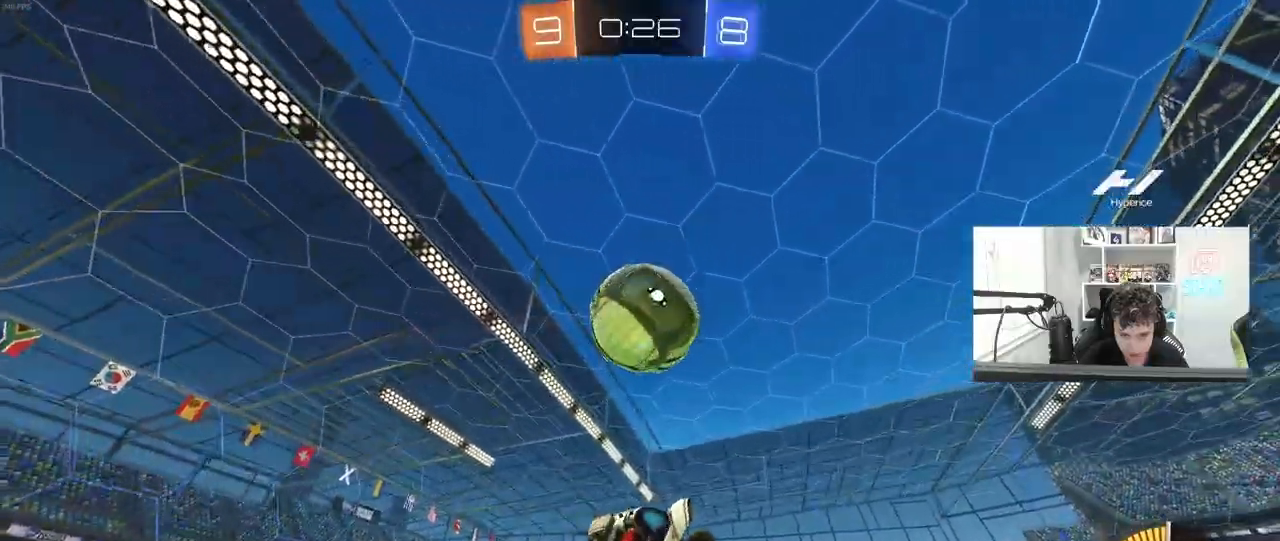
{"keys": ["d", "w"], "mouse": ["left"], "events": [[33, "d", "up"], [33, "mouse_left", "up"], [33, "shift", "up"], [133, "mouse_left", "down"], [183, "w", "down"], [217, "w", "up"], [267, "d", "down"], [417, "w", "down"]]}
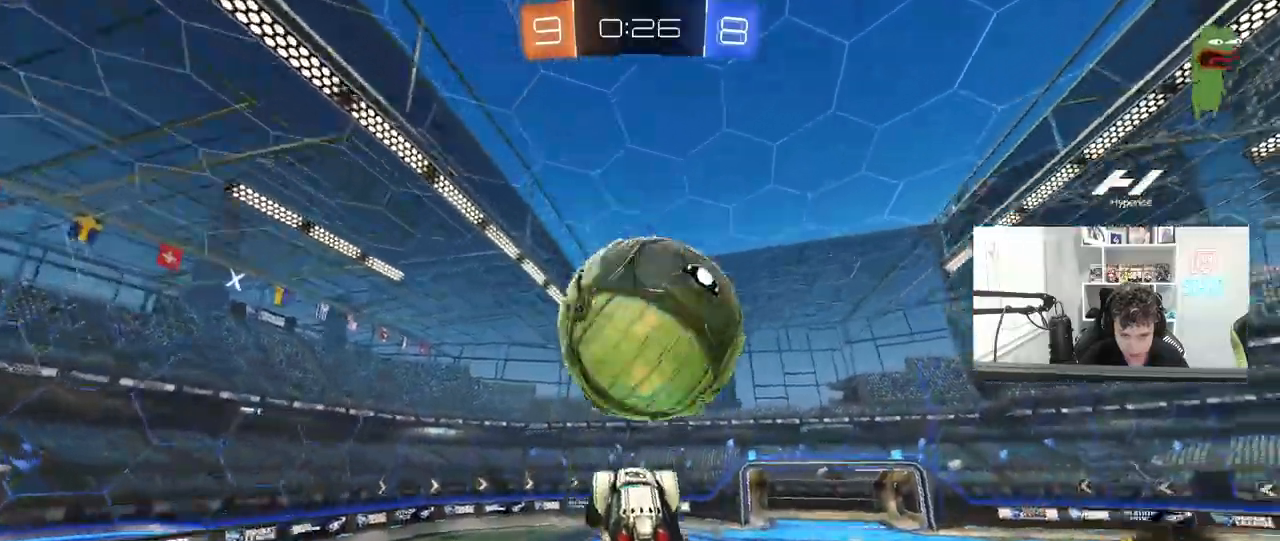
{"keys": ["a", "s", "shift"], "mouse": ["left"], "mouse_move": "still", "events": [[50, "a", "down"], [50, "d", "up"], [50, "mouse_left", "up"], [50, "w", "up"], [100, "mouse_left", "down"], [150, "w", "down"], [183, "a", "up"], [233, "w", "up"], [383, "s", "down"], [433, "a", "down"], [433, "shift", "down"]]}
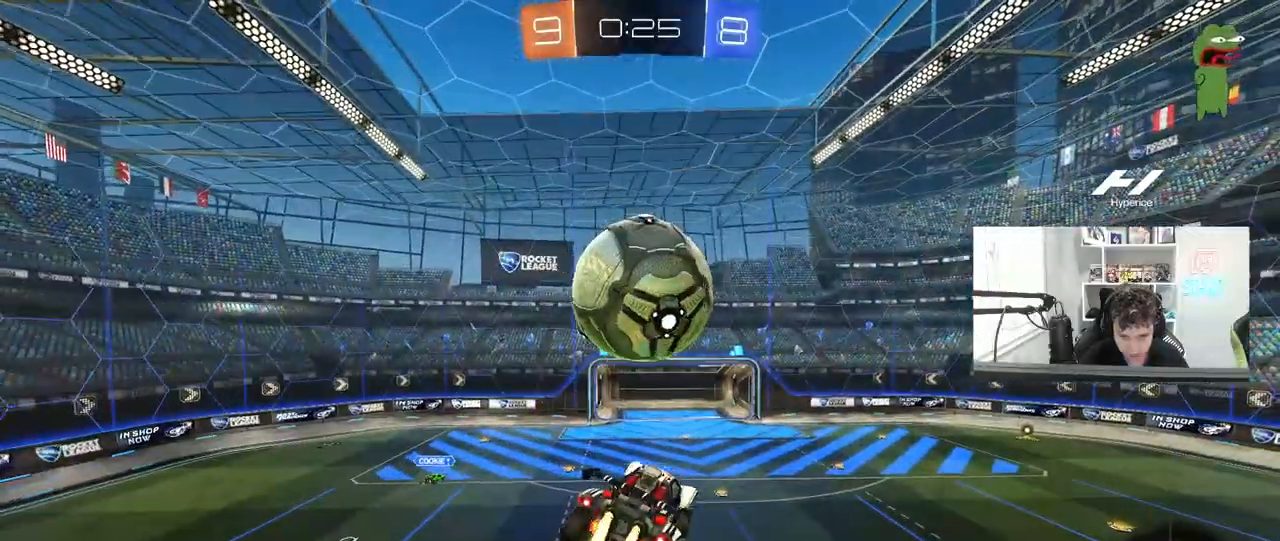
{"keys": ["a", "shift", "w"], "mouse": ["left"], "mouse_move": "still", "events": [[67, "mouse_left", "up"], [117, "d", "down"], [250, "d", "up"], [250, "s", "up"], [350, "mouse_left", "down"], [350, "w", "down"]]}
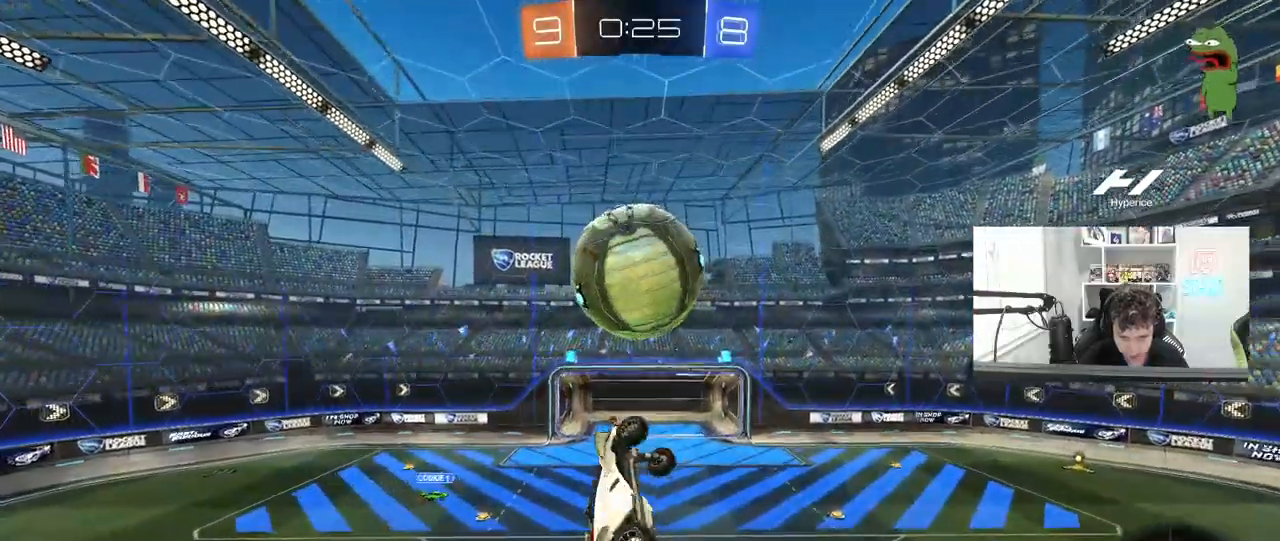
{"keys": ["d", "s"], "mouse": ["left"], "mouse_move": "still", "events": [[33, "mouse_left", "up"], [83, "w", "up"], [133, "shift", "up"], [167, "a", "up"], [167, "mouse_left", "down"], [217, "s", "down"], [267, "d", "down"], [317, "d", "up"], [367, "a", "down"], [367, "mouse_left", "up"], [417, "a", "up"], [417, "s", "up"], [450, "d", "down"], [450, "s", "down"], [500, "mouse_left", "down"]]}
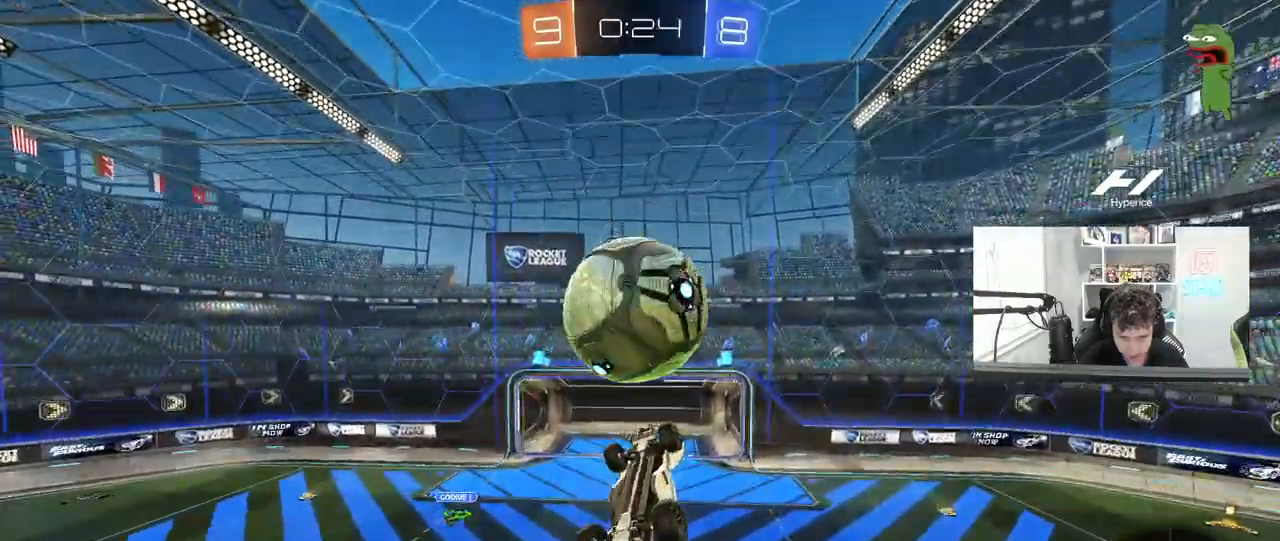
{"keys": ["a", "w"], "mouse": [], "mouse_move": "right", "events": [[100, "s", "up"], [150, "d", "up"], [233, "a", "down"], [233, "w", "down"], [283, "mouse_left", "up"]]}
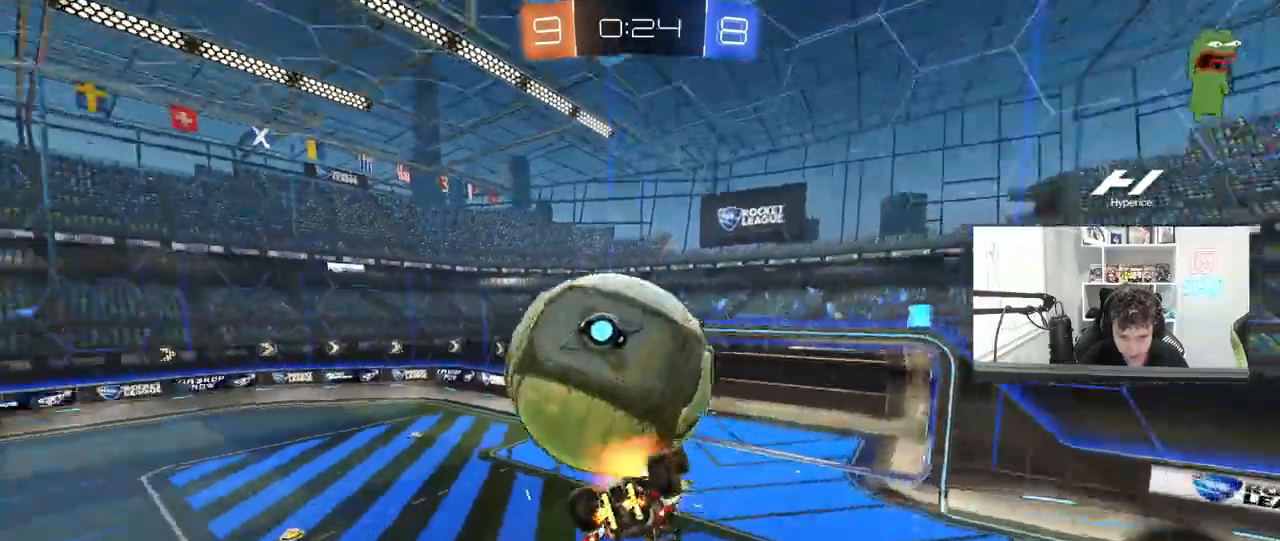
{"keys": ["a", "s"], "mouse": ["left"], "mouse_move": "still", "events": [[17, "mouse_right", "down"], [17, "shift", "down"], [117, "mouse_right", "up"], [167, "mouse_right", "down"], [200, "s", "down"], [200, "w", "up"], [350, "mouse_right", "up"], [483, "mouse_left", "down"], [483, "shift", "up"]]}